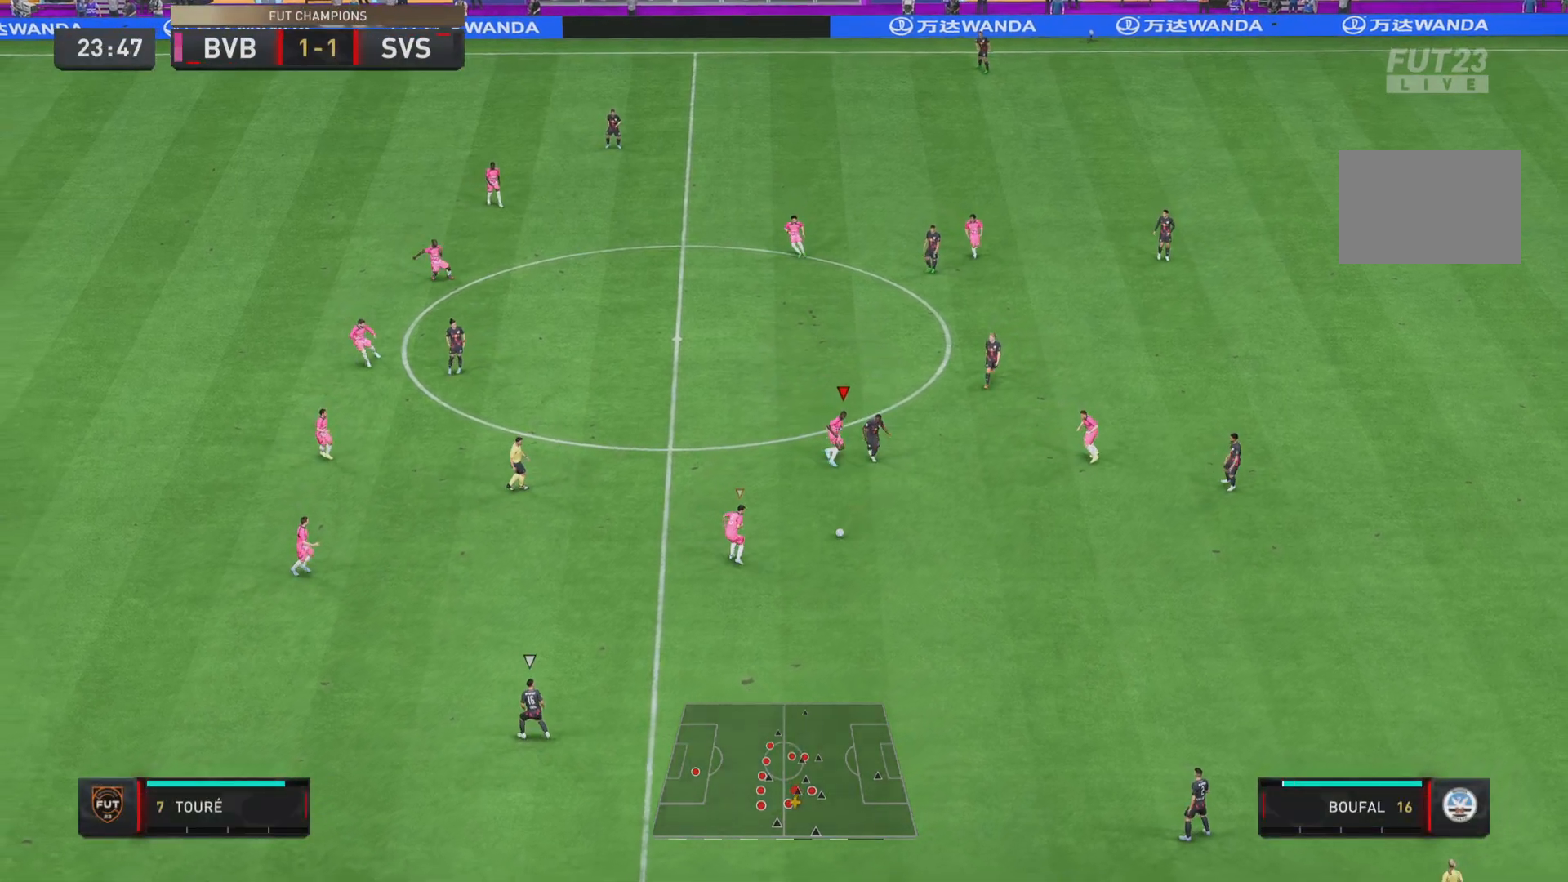
Gameplay with a controller (PlayStation layout); each line is a JSON object with the inputs held at the frame after it. "events" lists button and stick changes between this image and that frame as [ms after this image, input, new state], when the widget could be followed in between. Not read: L3 R3.
{"buttons": ["R1"], "left_stick": "down", "right_stick": "center", "events": [[133, "left_stick", "left"], [200, "L2", "up"], [233, "L1", "down"], [233, "left_stick", "down"], [400, "L1", "up"]]}
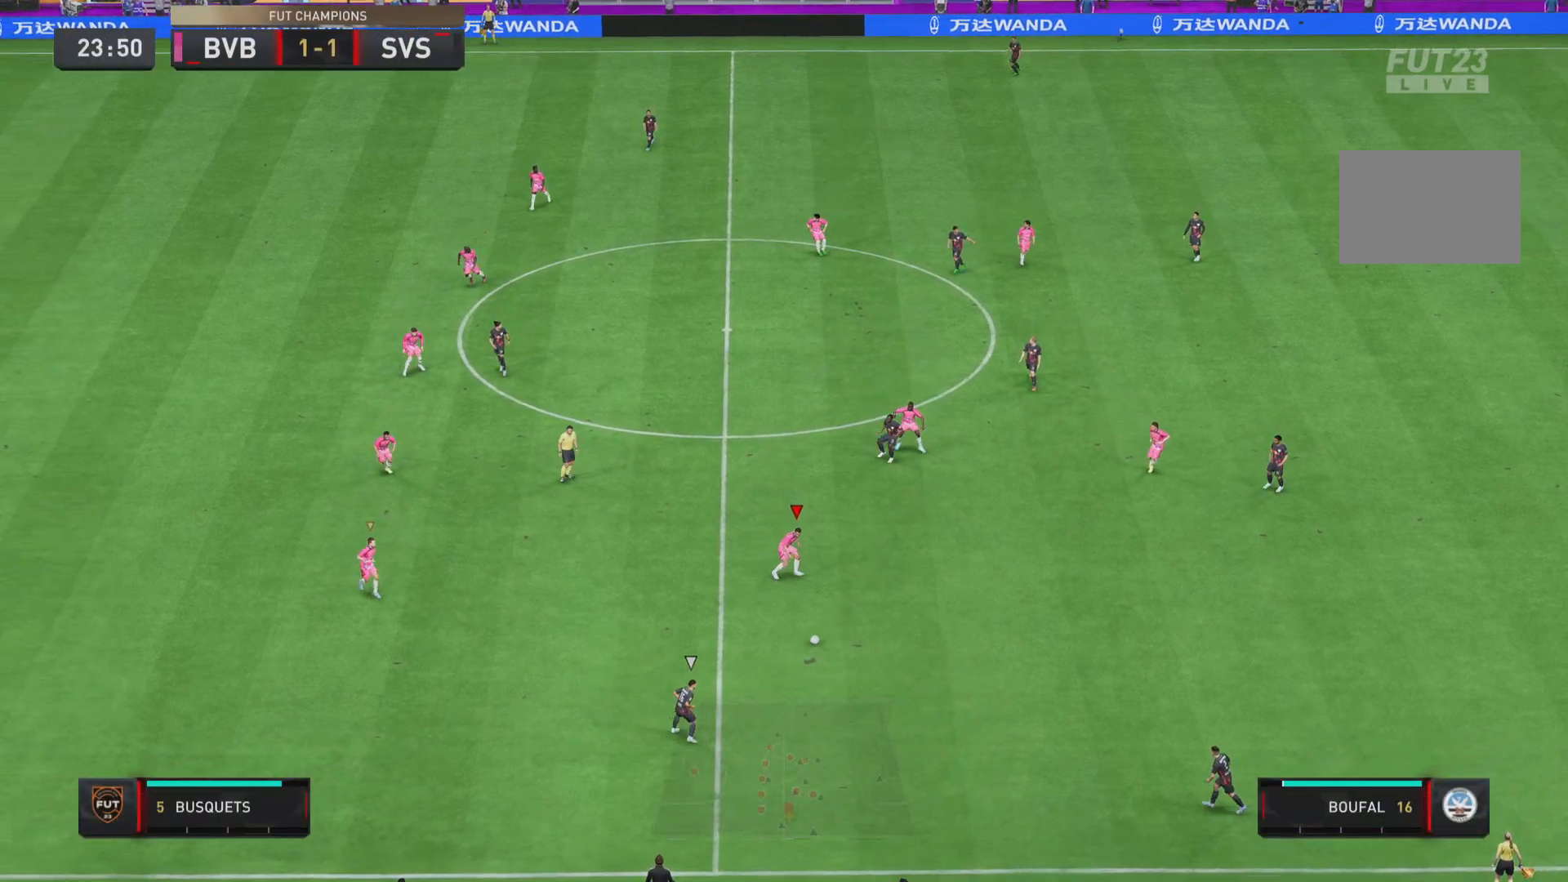
{"buttons": ["R1"], "left_stick": "down-left", "right_stick": "center", "events": [[33, "left_stick", "down-left"]]}
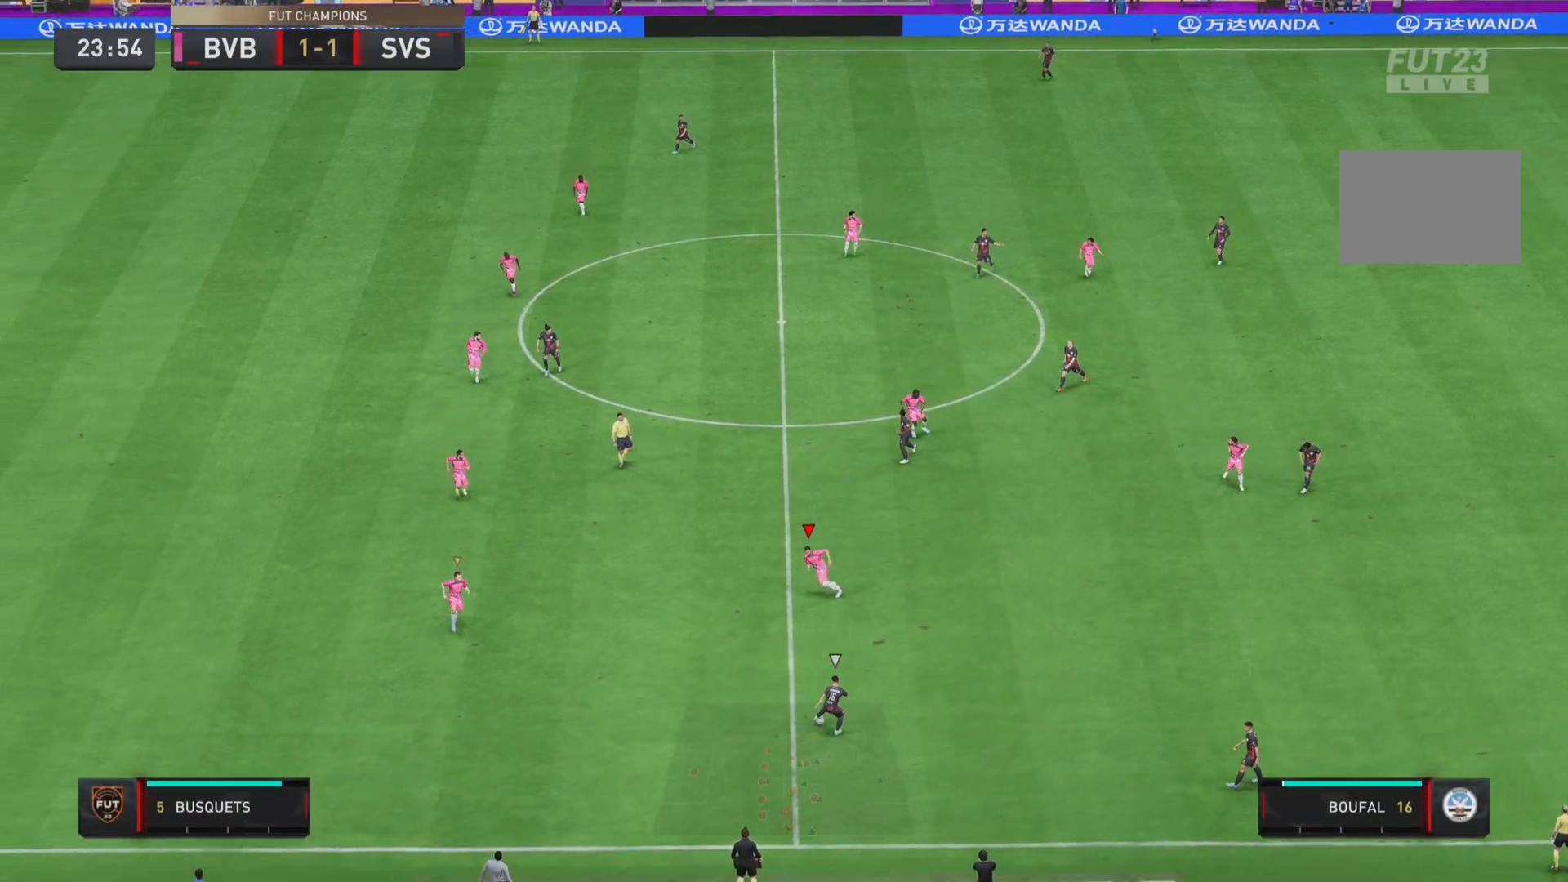
{"buttons": ["L2", "R1"], "left_stick": "down", "right_stick": "center", "events": [[166, "left_stick", "down"], [283, "L2", "down"]]}
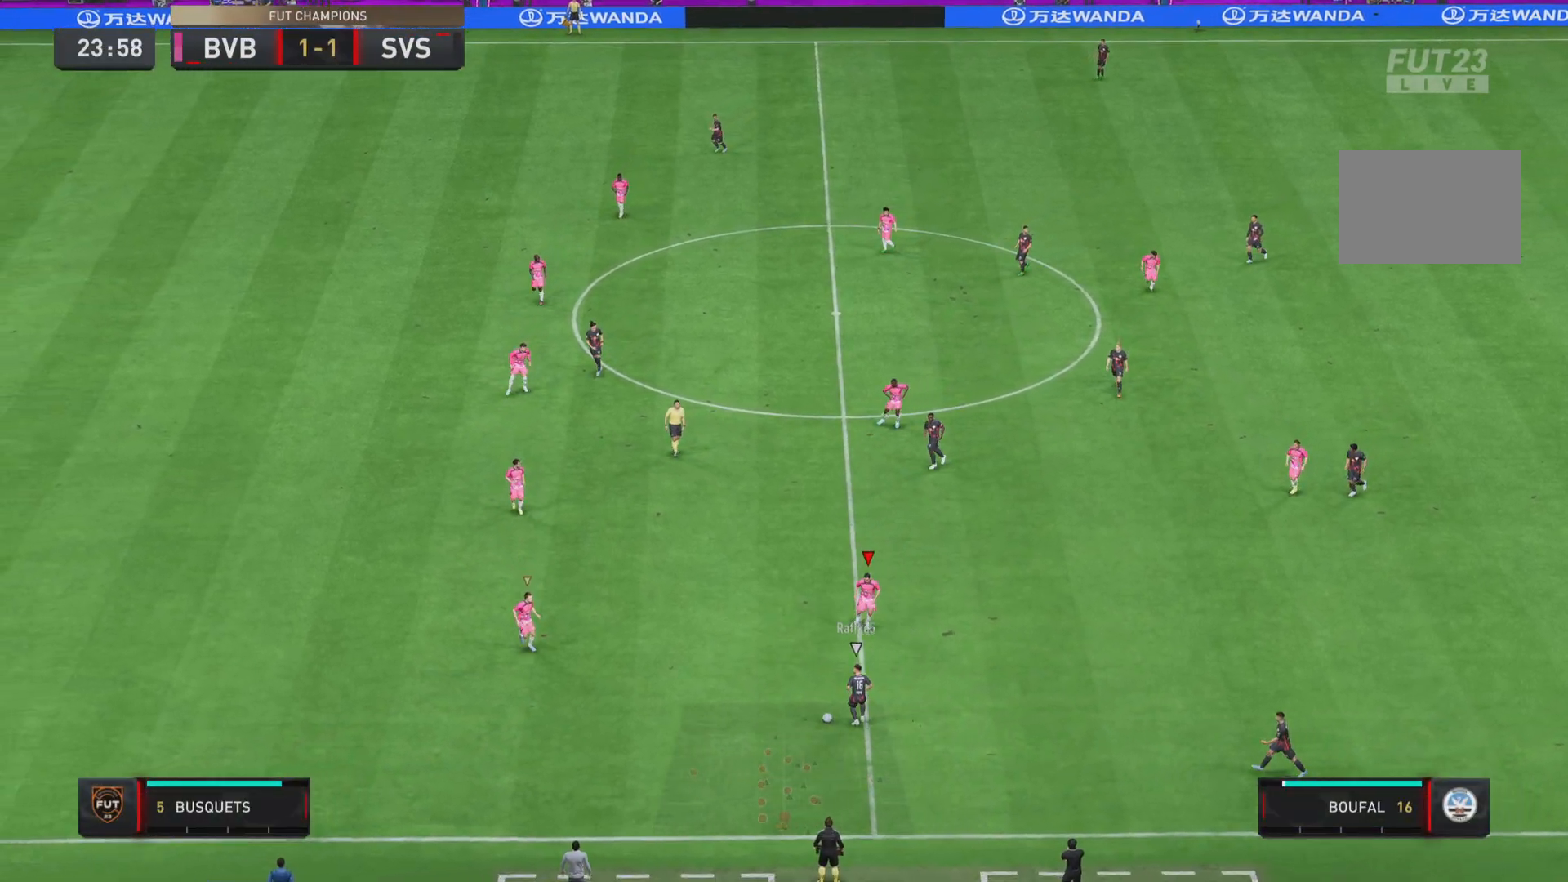
{"buttons": ["L2", "R1"], "left_stick": "down", "right_stick": "center", "events": []}
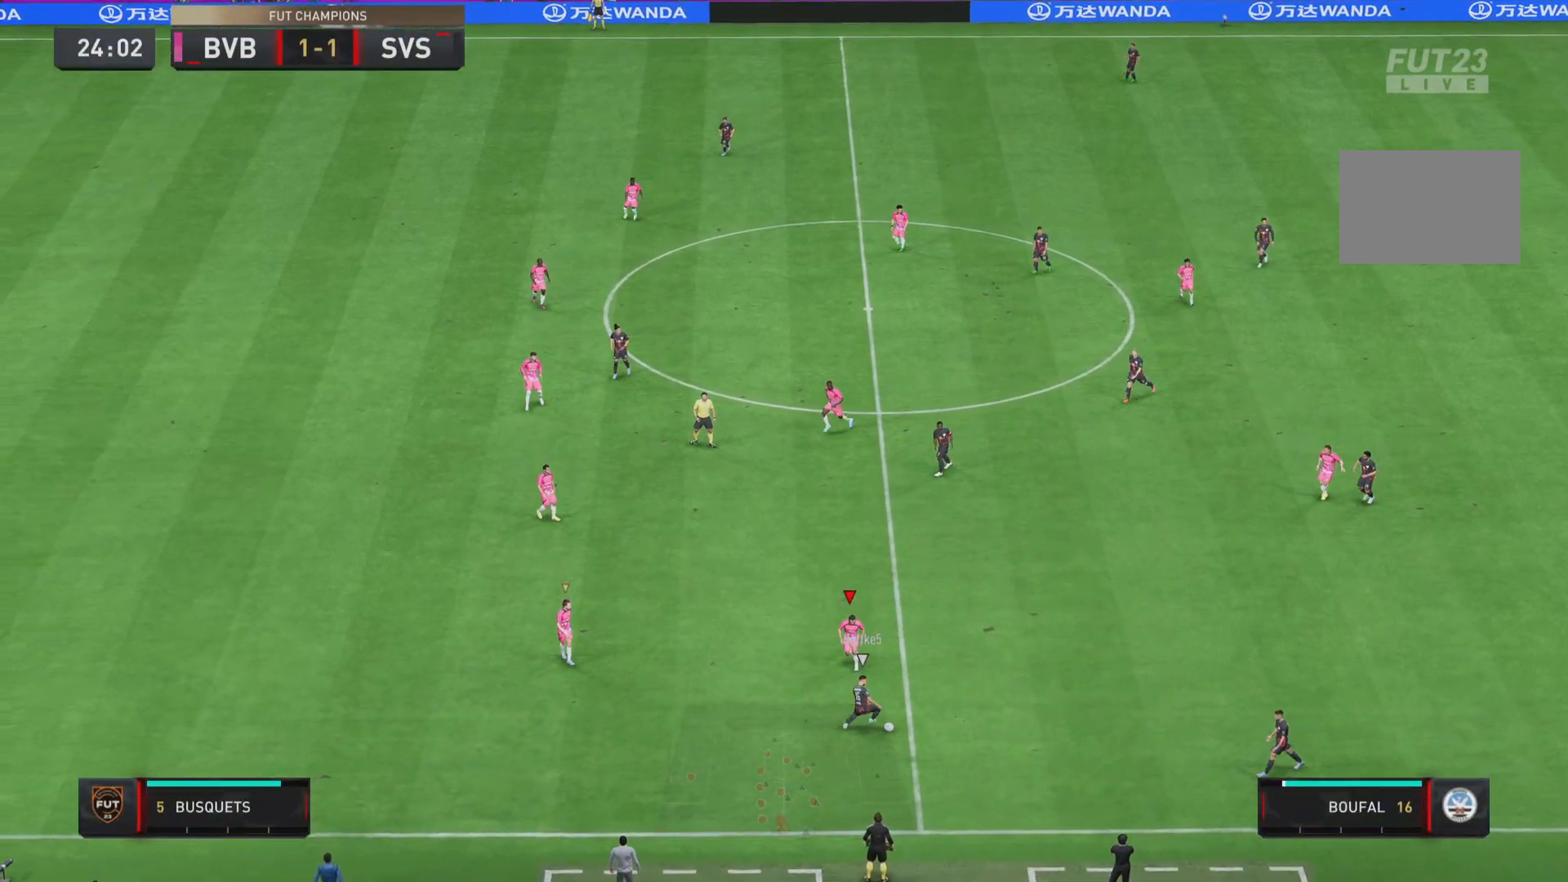
{"buttons": ["L2", "R1"], "left_stick": "down", "right_stick": "center", "events": [[183, "left_stick", "right"], [500, "left_stick", "down"]]}
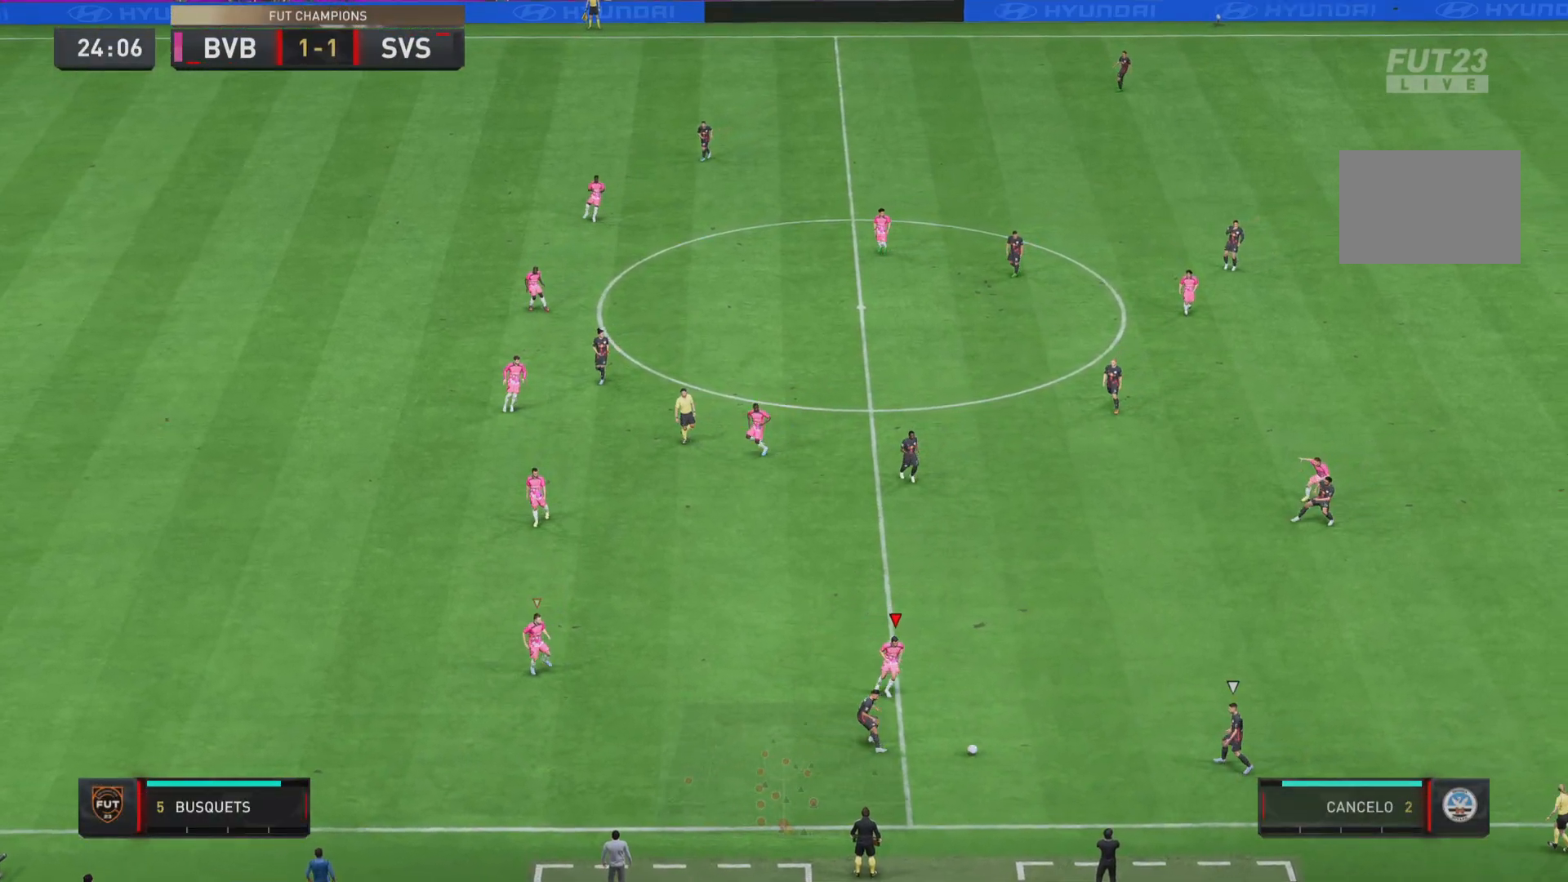
{"buttons": ["R1"], "left_stick": "center", "right_stick": "center", "events": [[84, "left_stick", "down-left"], [317, "L2", "up"], [384, "left_stick", "right"], [501, "left_stick", "center"]]}
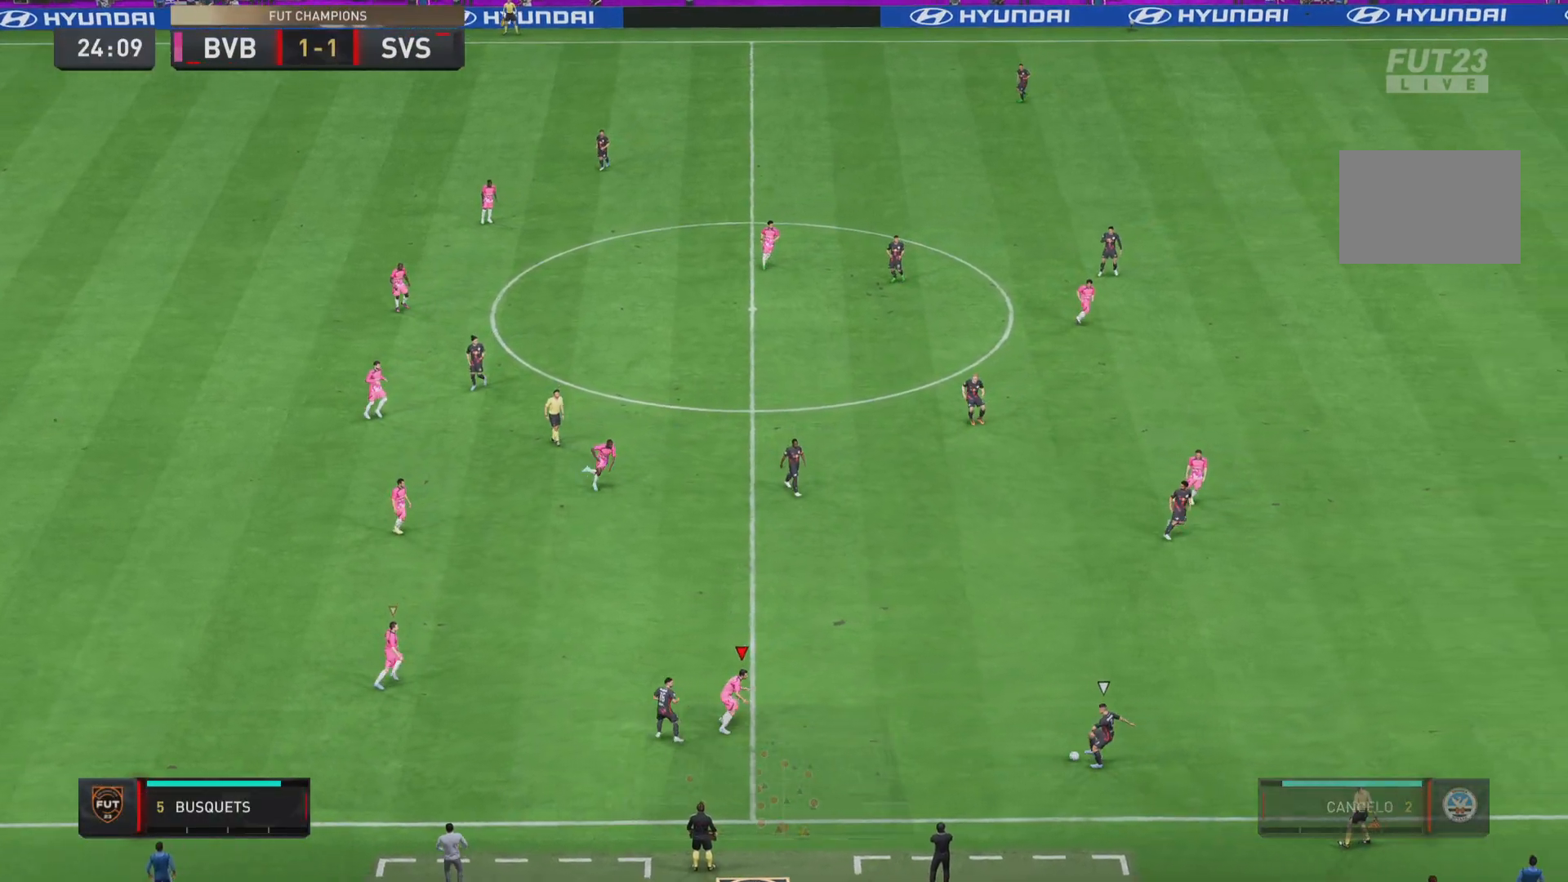
{"buttons": ["L2", "R1"], "left_stick": "right", "right_stick": "center", "events": [[66, "R1", "up"], [100, "left_stick", "down-right"], [150, "L2", "down"], [200, "left_stick", "right"], [267, "R1", "down"]]}
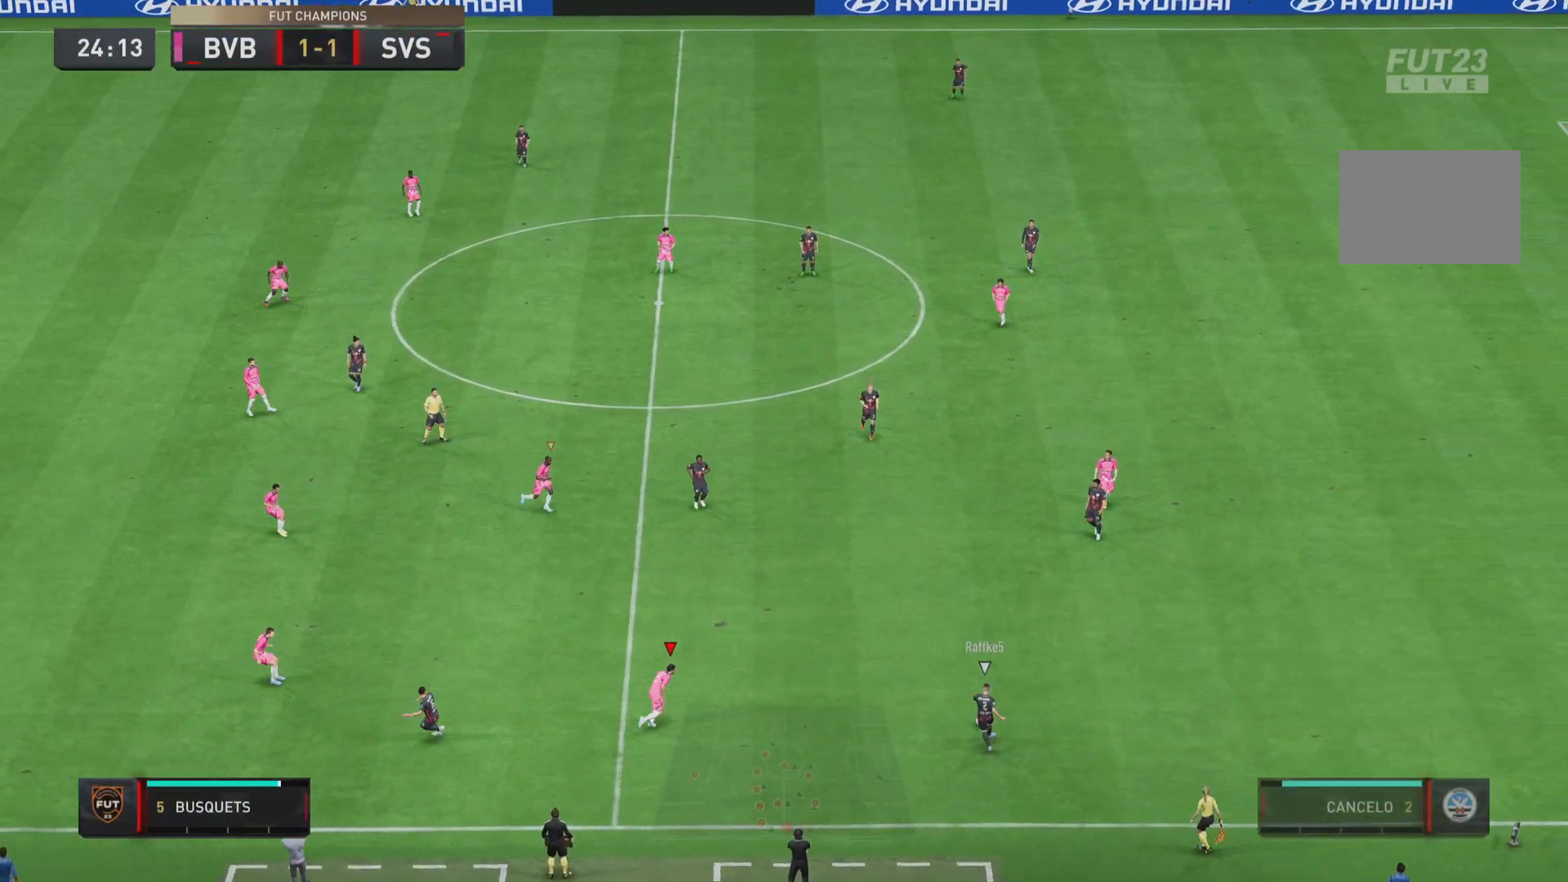
{"buttons": ["R1"], "left_stick": "up", "right_stick": "center", "events": [[134, "left_stick", "up"], [234, "left_stick", "up-left"], [401, "left_stick", "up"], [484, "L2", "up"]]}
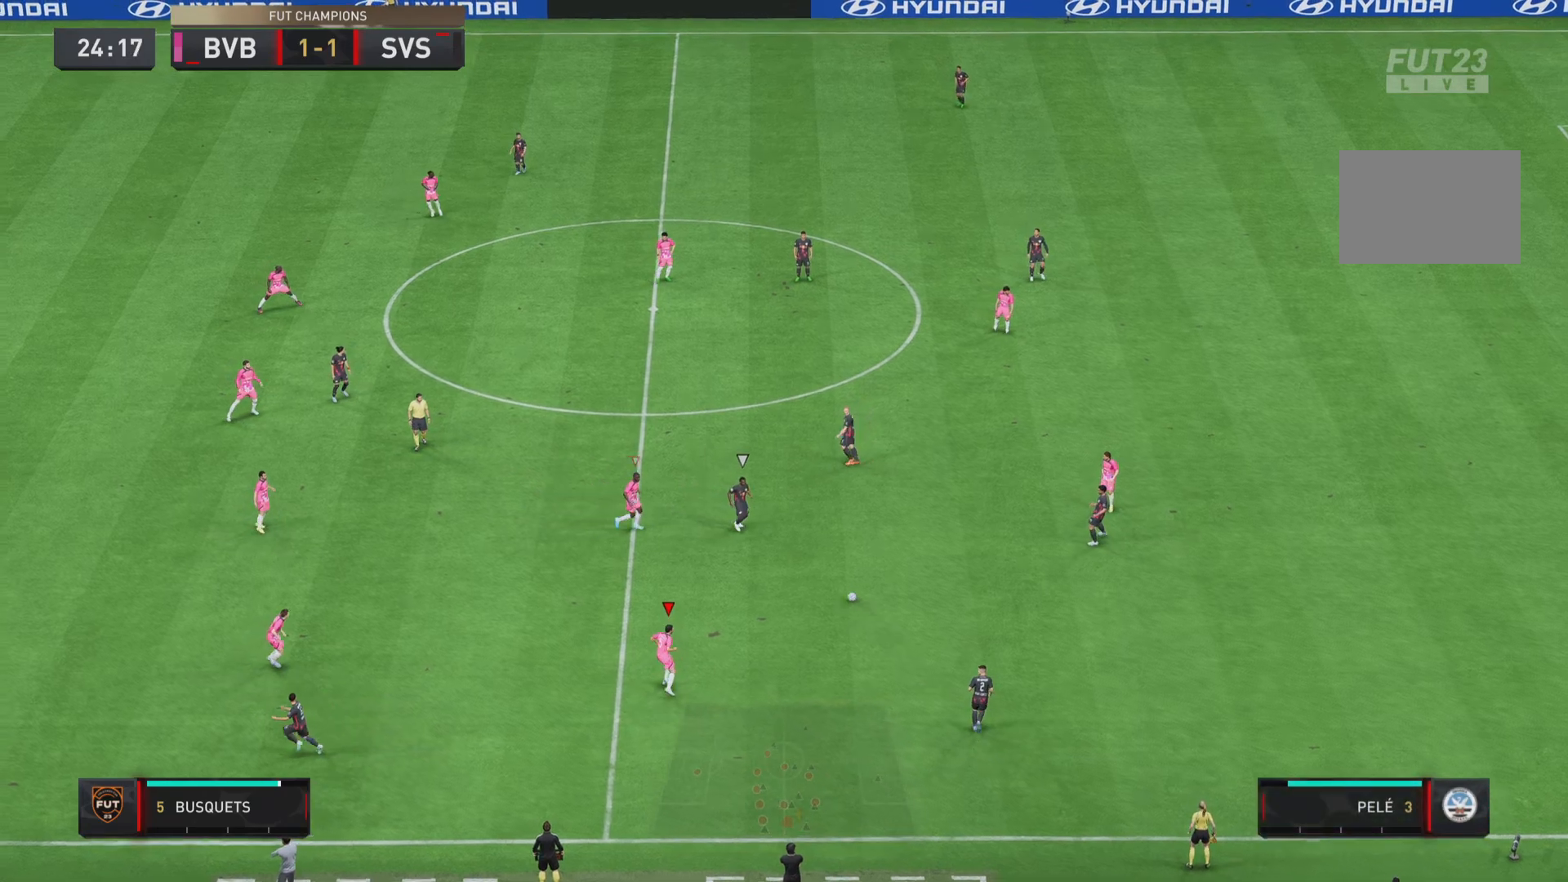
{"buttons": ["L2", "R1"], "left_stick": "down-right", "right_stick": "center", "events": [[33, "L1", "down"], [66, "left_stick", "right"], [166, "L1", "up"], [300, "left_stick", "down-right"], [317, "L2", "down"]]}
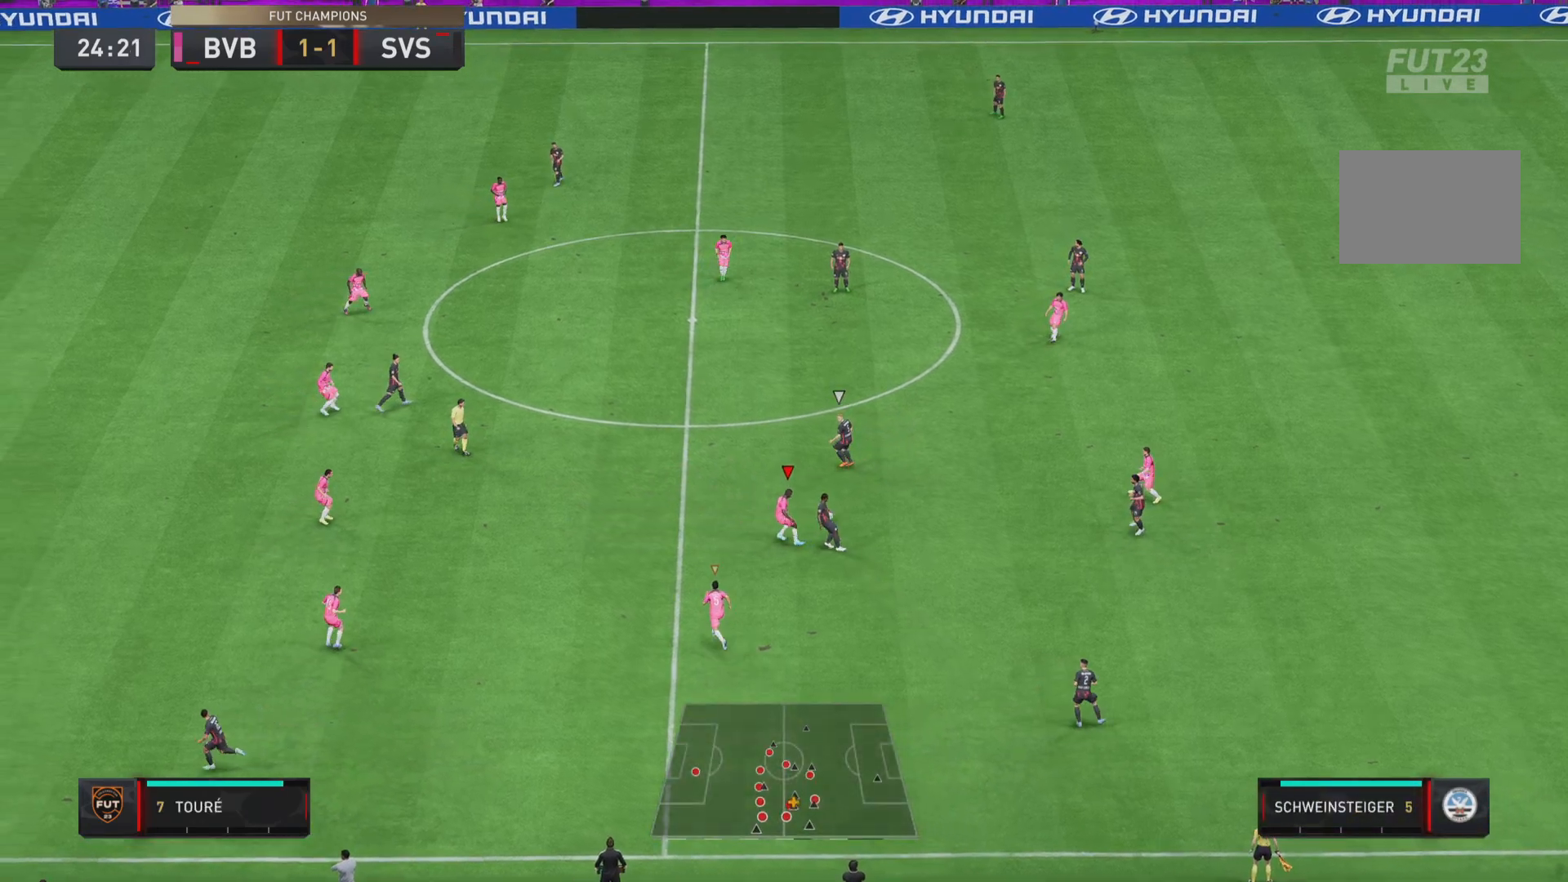
{"buttons": ["L2", "R1"], "left_stick": "left", "right_stick": "center", "events": [[84, "left_stick", "down"], [350, "left_stick", "right"], [417, "left_stick", "up"], [484, "left_stick", "left"]]}
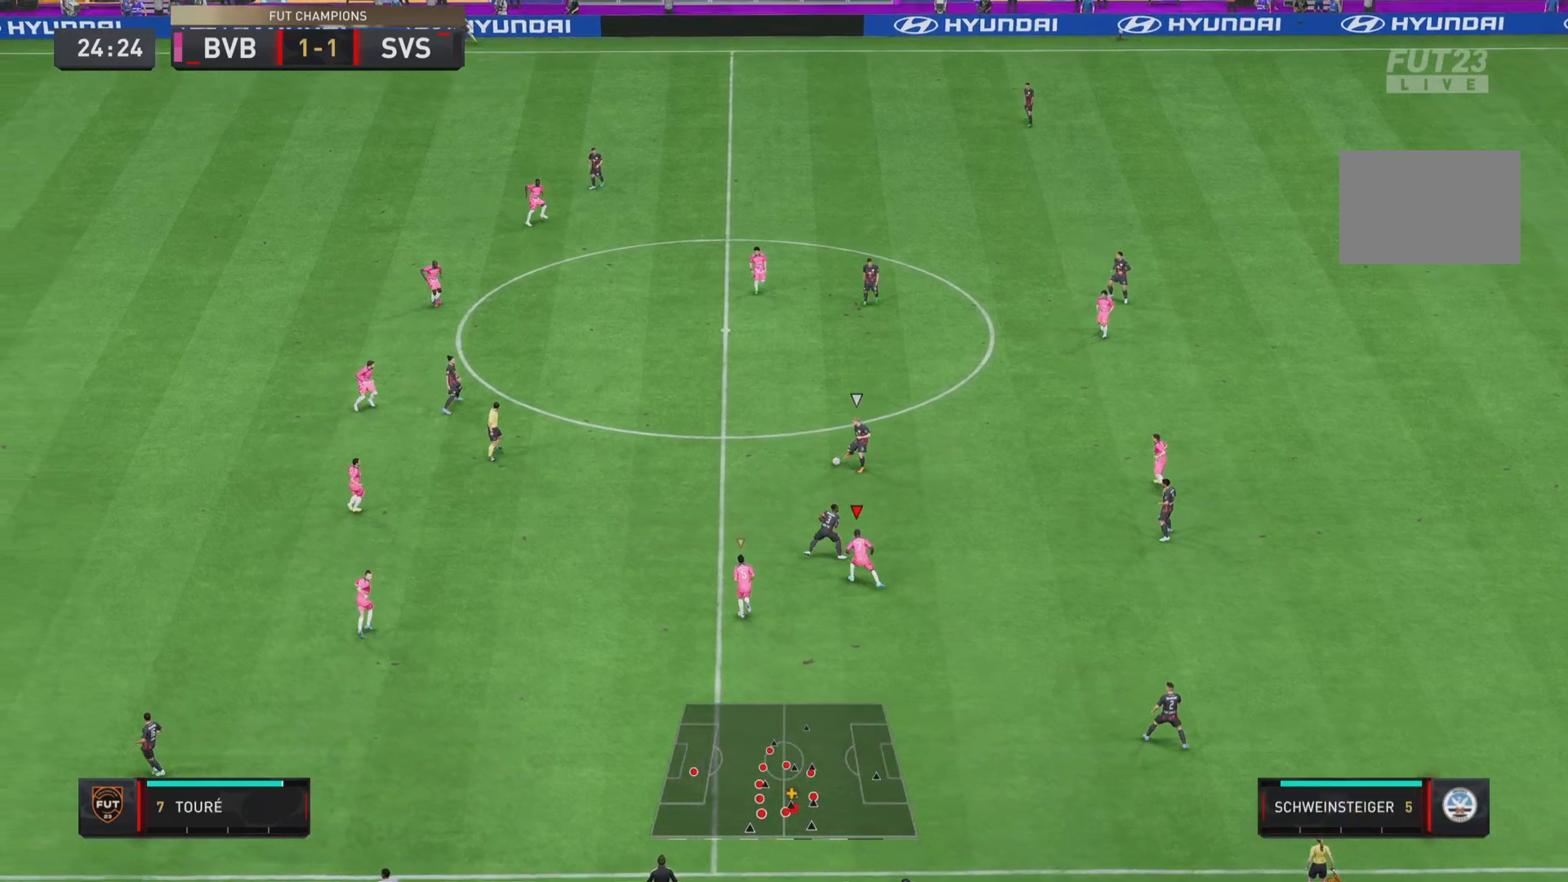
{"buttons": ["R1"], "left_stick": "left", "right_stick": "center", "events": [[33, "L2", "up"]]}
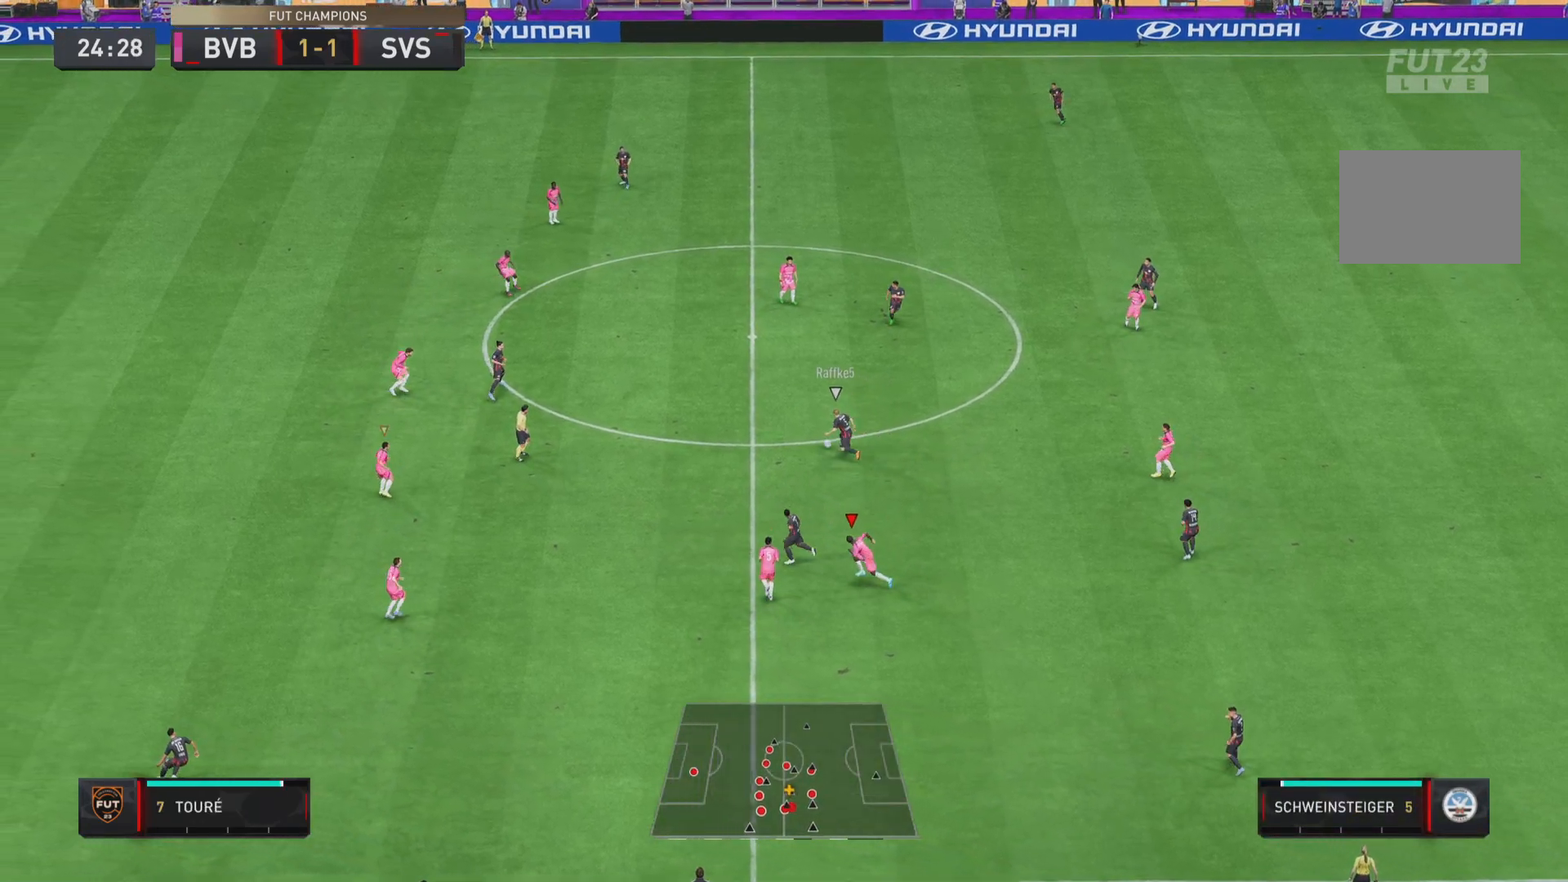
{"buttons": ["R1"], "left_stick": "left", "right_stick": "center", "events": []}
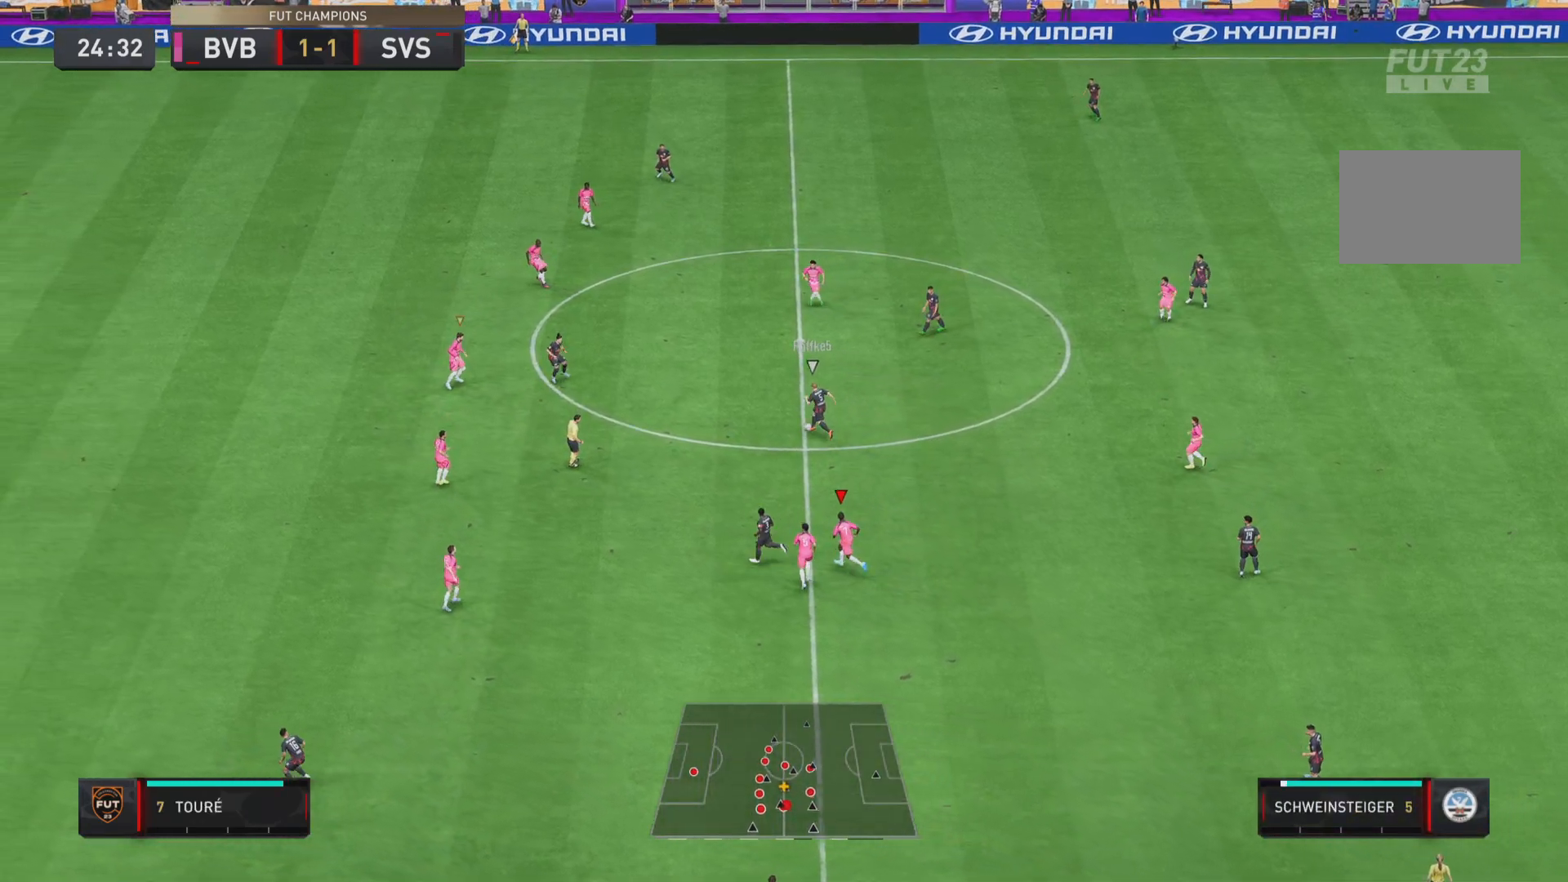
{"buttons": ["R1"], "left_stick": "left", "right_stick": "center", "events": []}
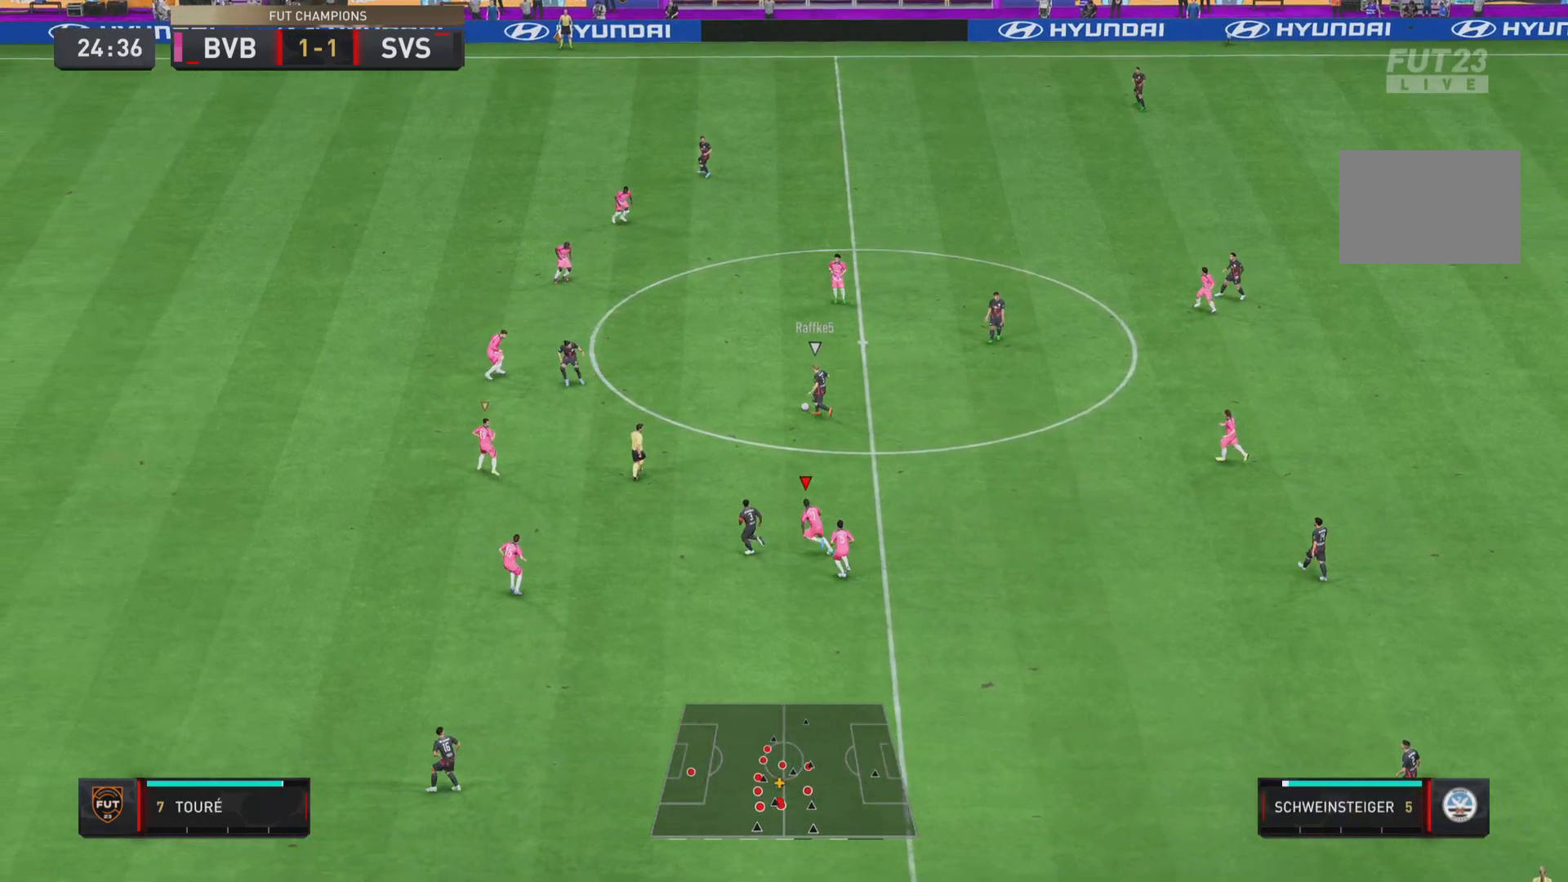
{"buttons": ["R1"], "left_stick": "left", "right_stick": "center", "events": []}
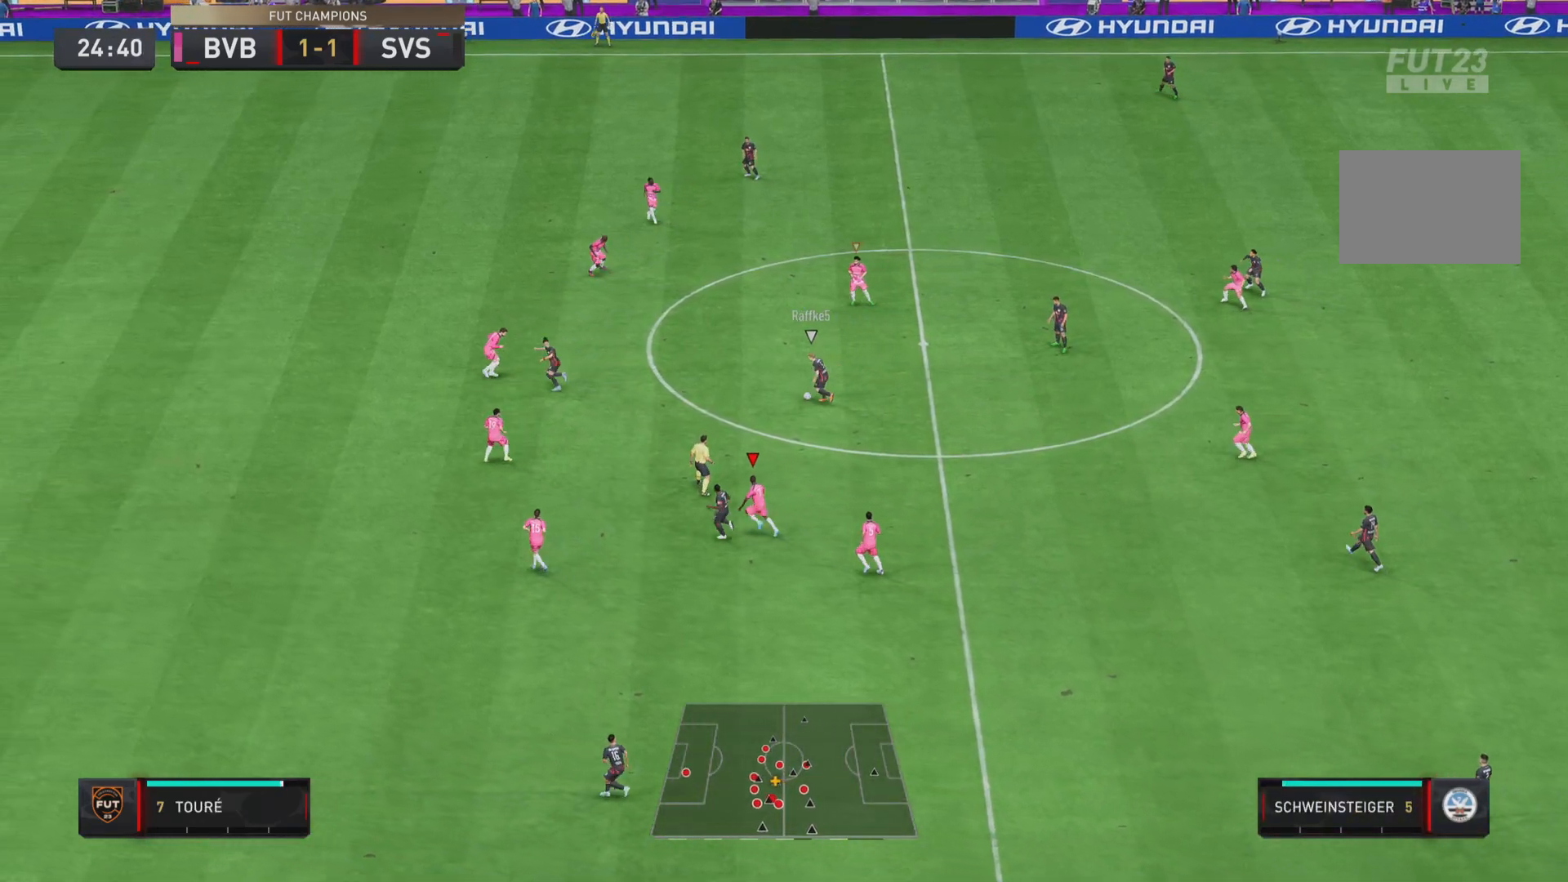
{"buttons": ["R1"], "left_stick": "left", "right_stick": "center", "events": []}